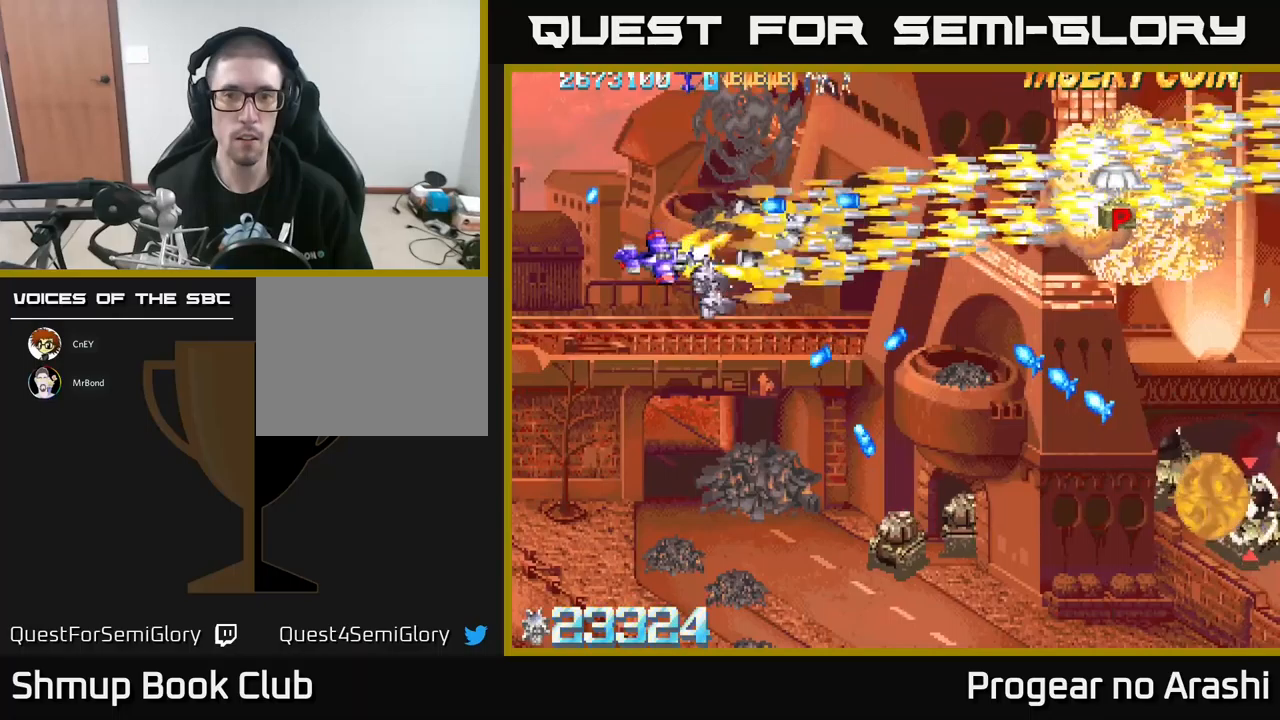
Gameplay with a controller (Xbox layout); each line is a JSON object with the inputs held at the frame after it. "events" lists button and stick changes between this image and that frame as [ms after this image, input, new state], when the widget could be followed in between. Not read: right_stick.
{"buttons": ["X", "DPAD_DOWN", "DPAD_LEFT"], "left_stick": "center", "events": [[33, "DPAD_LEFT", "down"], [50, "A", "down"], [200, "DPAD_LEFT", "up"], [283, "A", "up"], [283, "X", "down"], [450, "DPAD_LEFT", "down"]]}
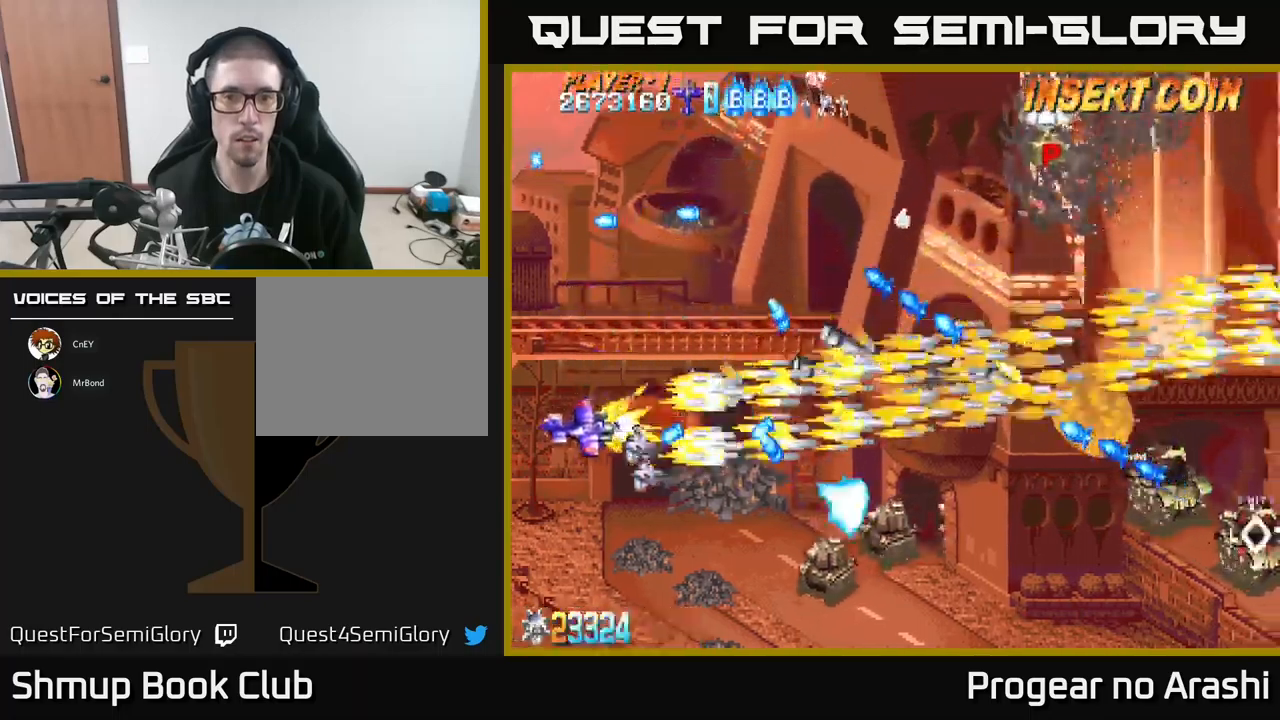
{"buttons": ["X", "DPAD_DOWN", "DPAD_RIGHT"], "left_stick": "center", "events": [[166, "DPAD_LEFT", "up"], [416, "DPAD_RIGHT", "down"]]}
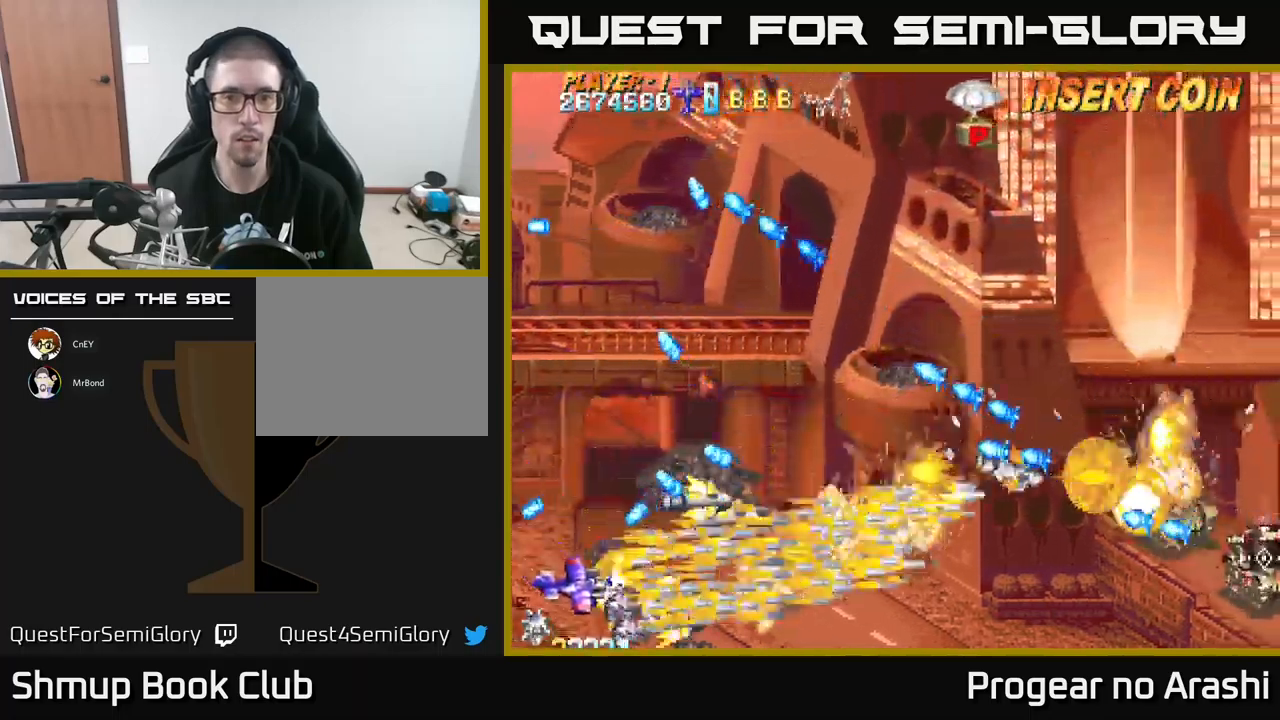
{"buttons": ["X", "DPAD_UP"], "left_stick": "center", "events": [[50, "A", "down"], [100, "X", "up"], [250, "DPAD_DOWN", "up"], [316, "X", "down"], [350, "A", "up"], [466, "DPAD_UP", "down"], [483, "DPAD_RIGHT", "up"]]}
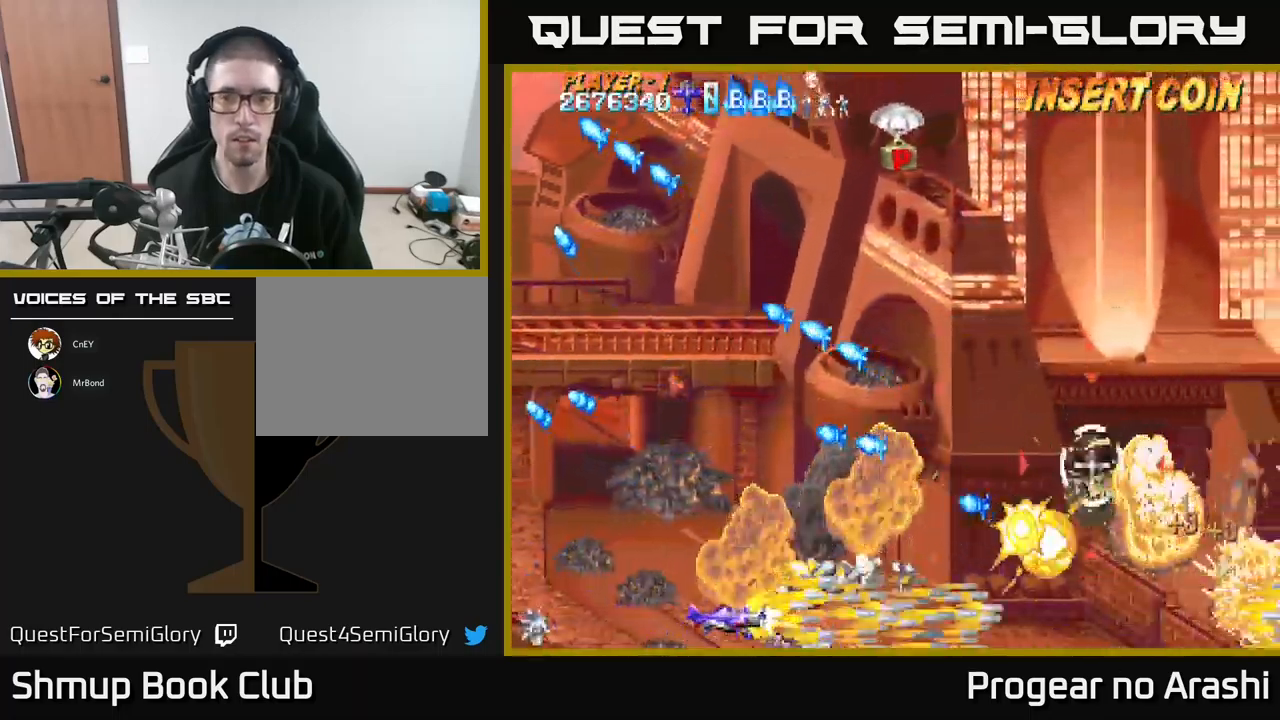
{"buttons": ["X"], "left_stick": "center", "events": [[266, "DPAD_UP", "up"]]}
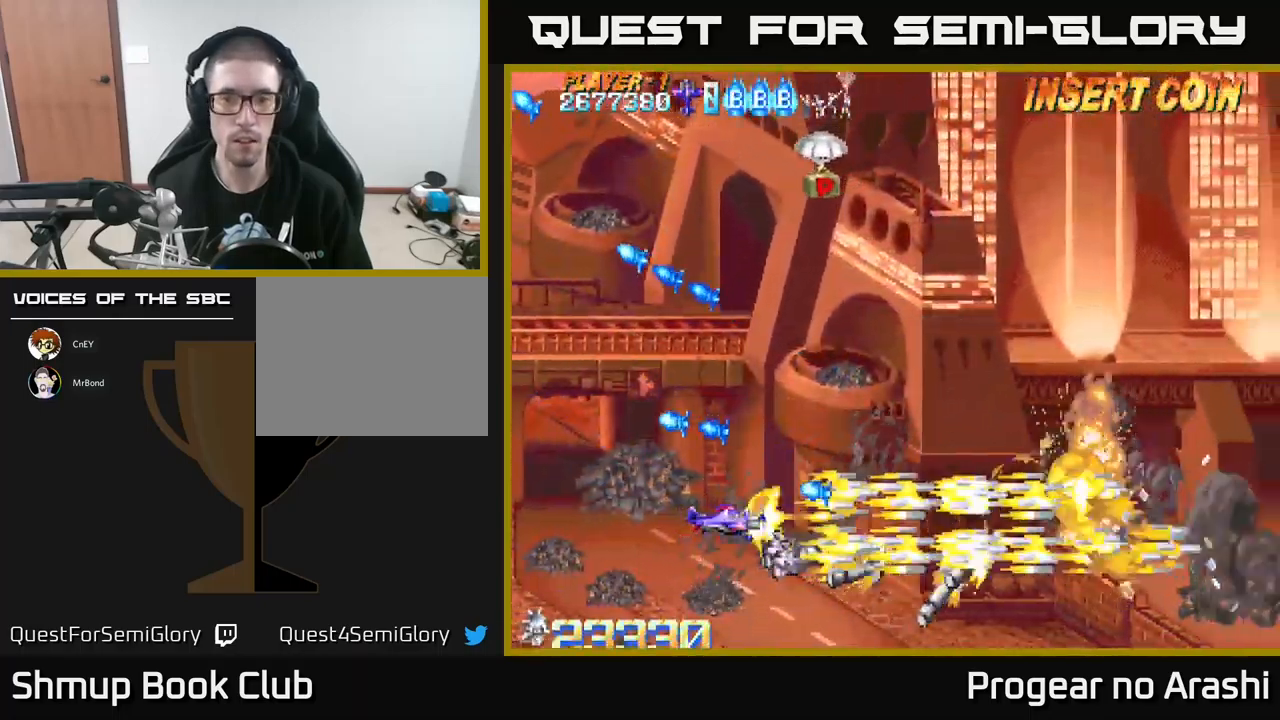
{"buttons": ["A", "DPAD_UP", "DPAD_LEFT"], "left_stick": "center", "events": [[33, "DPAD_DOWN", "down"], [83, "DPAD_RIGHT", "down"], [116, "A", "down"], [133, "DPAD_DOWN", "up"], [133, "X", "up"], [283, "DPAD_RIGHT", "up"], [283, "DPAD_UP", "down"], [400, "DPAD_LEFT", "down"]]}
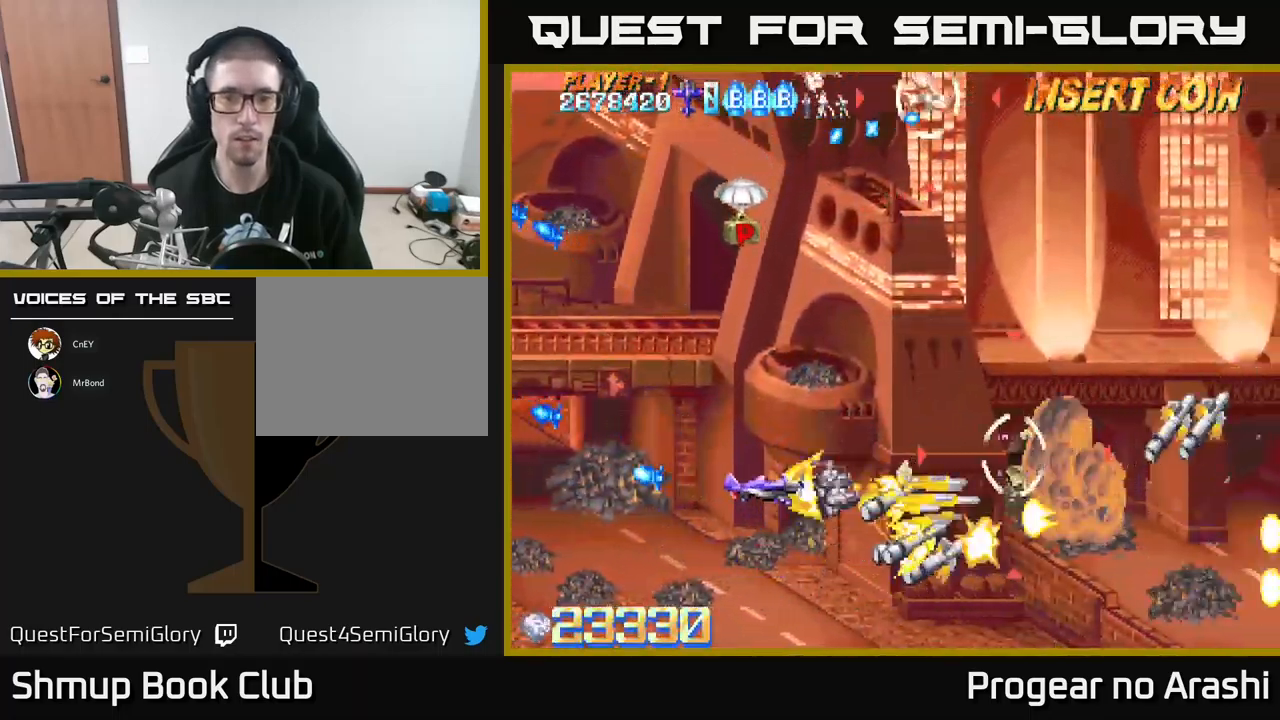
{"buttons": ["X", "DPAD_UP", "DPAD_LEFT"], "left_stick": "center", "events": [[100, "DPAD_LEFT", "up"], [116, "A", "up"], [133, "X", "down"], [183, "DPAD_LEFT", "down"]]}
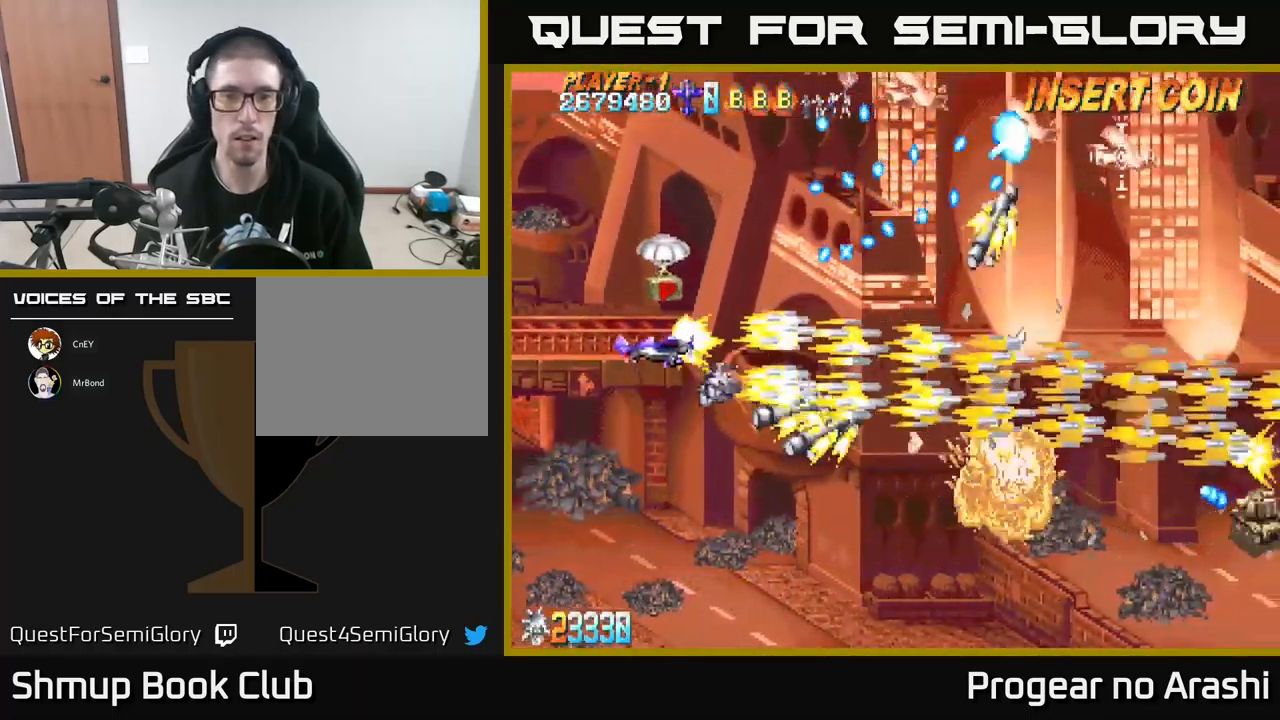
{"buttons": ["X", "DPAD_UP", "DPAD_LEFT"], "left_stick": "center", "events": [[216, "DPAD_LEFT", "up"], [283, "DPAD_UP", "up"], [350, "DPAD_DOWN", "down"], [450, "DPAD_DOWN", "up"], [450, "DPAD_LEFT", "down"], [466, "DPAD_UP", "down"]]}
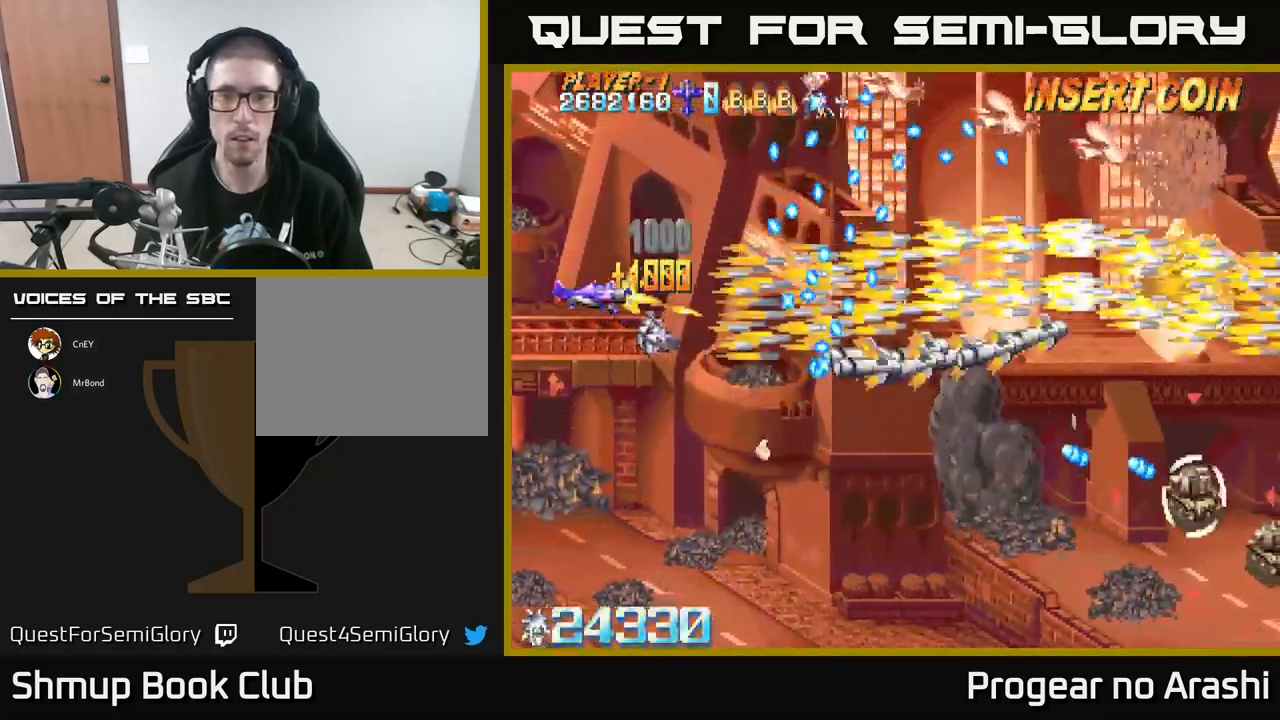
{"buttons": ["X", "DPAD_UP"], "left_stick": "center", "events": [[83, "DPAD_LEFT", "up"], [200, "DPAD_UP", "up"], [416, "DPAD_UP", "down"]]}
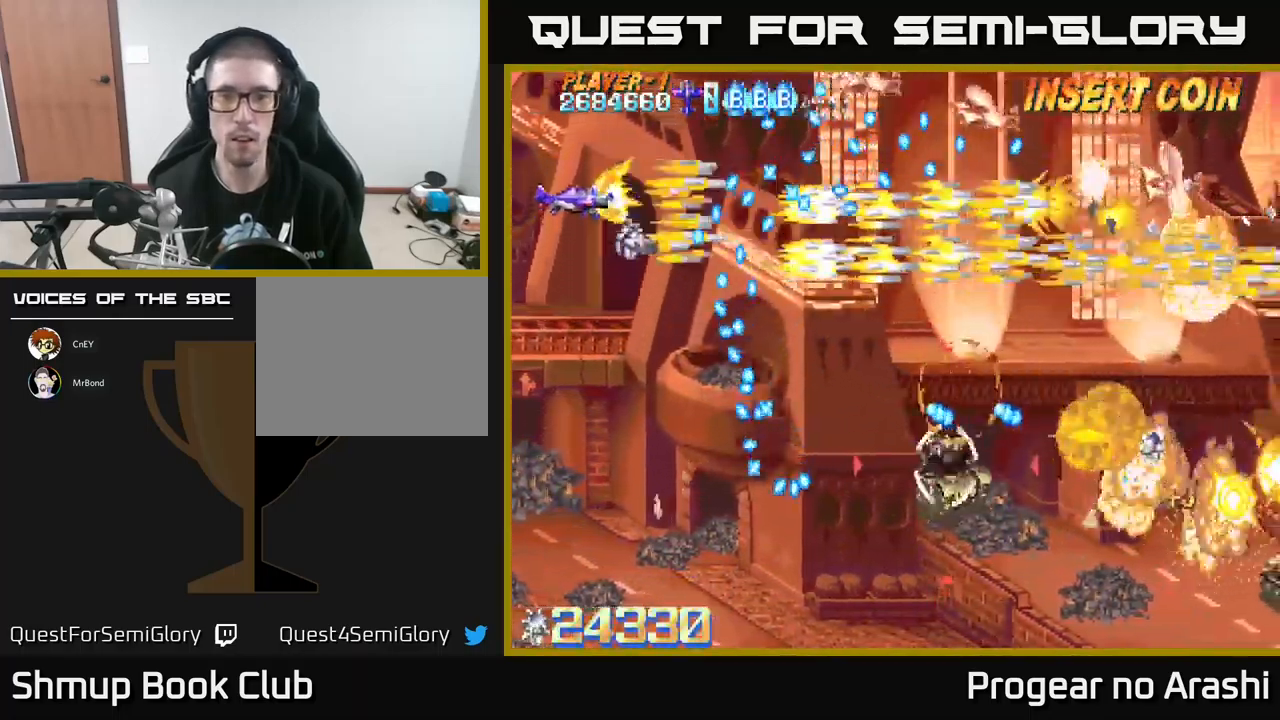
{"buttons": ["X"], "left_stick": "center", "events": [[50, "DPAD_LEFT", "down"], [50, "DPAD_UP", "up"], [83, "DPAD_LEFT", "up"], [150, "DPAD_UP", "down"], [483, "DPAD_UP", "up"]]}
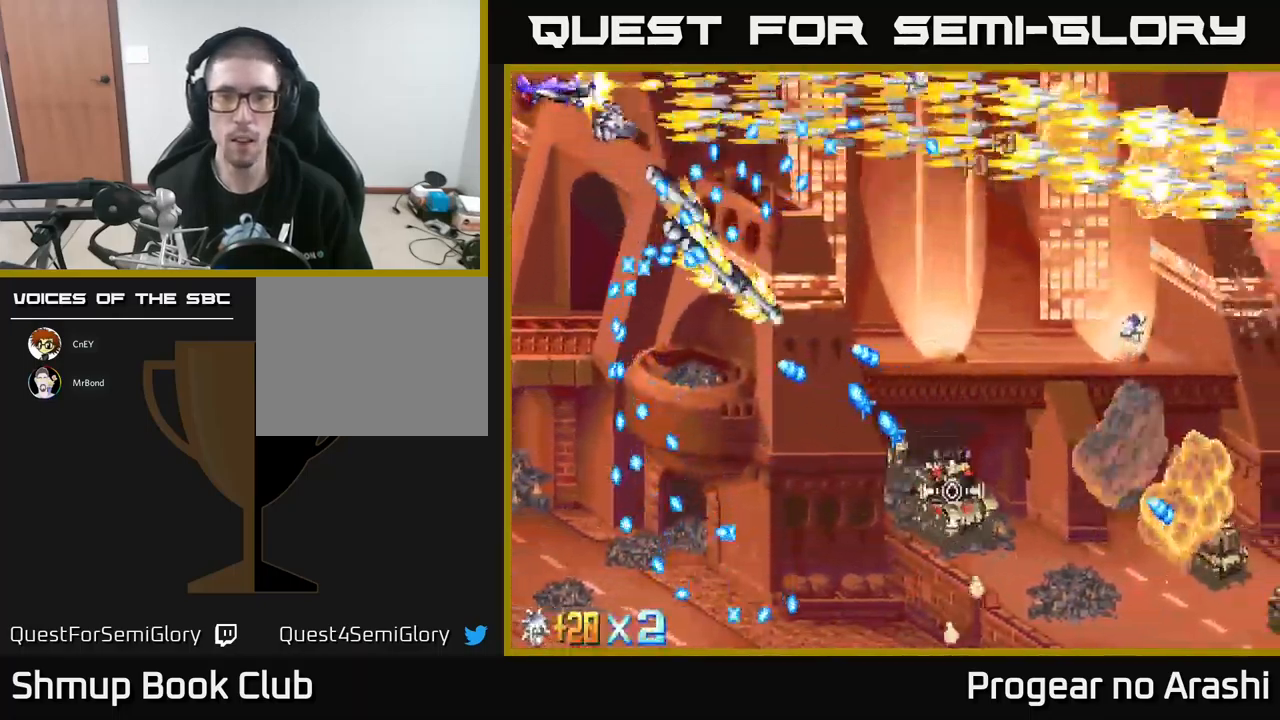
{"buttons": ["A", "DPAD_RIGHT"], "left_stick": "center", "events": [[116, "DPAD_RIGHT", "down"], [150, "A", "down"], [183, "X", "up"]]}
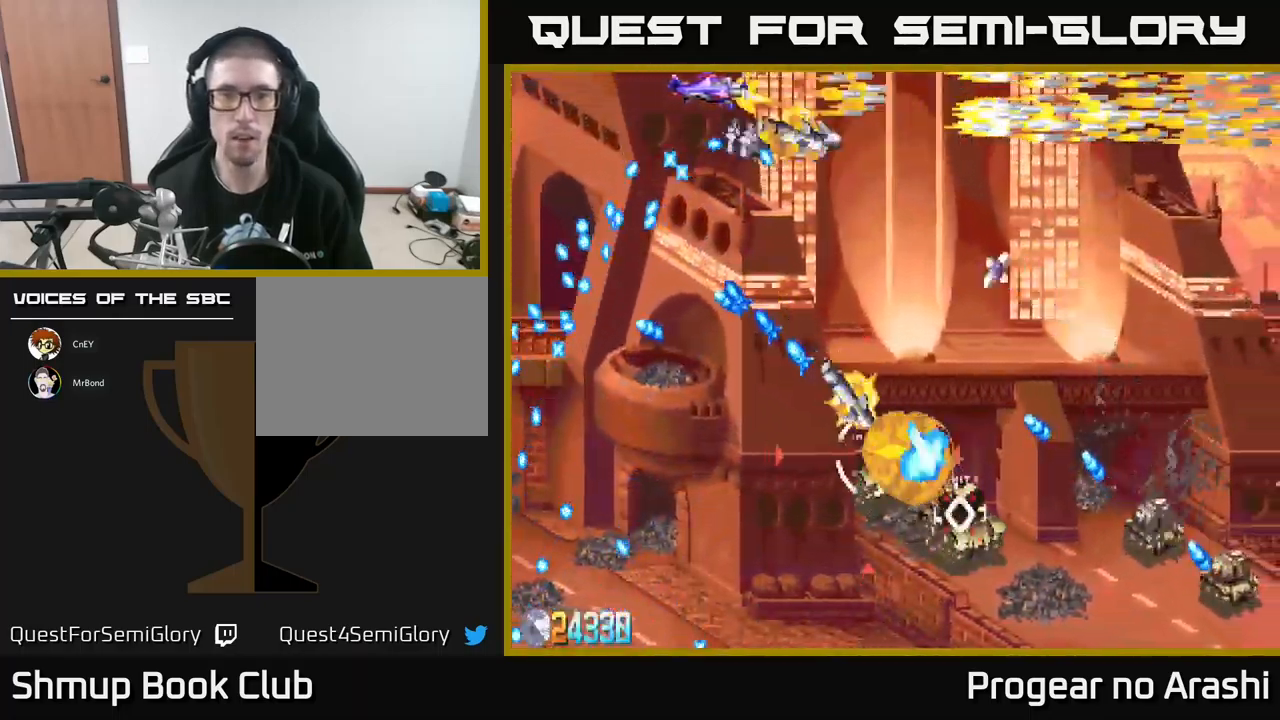
{"buttons": ["A", "DPAD_DOWN", "DPAD_LEFT"], "left_stick": "center", "events": [[283, "DPAD_DOWN", "down"], [300, "DPAD_RIGHT", "up"], [467, "DPAD_LEFT", "down"]]}
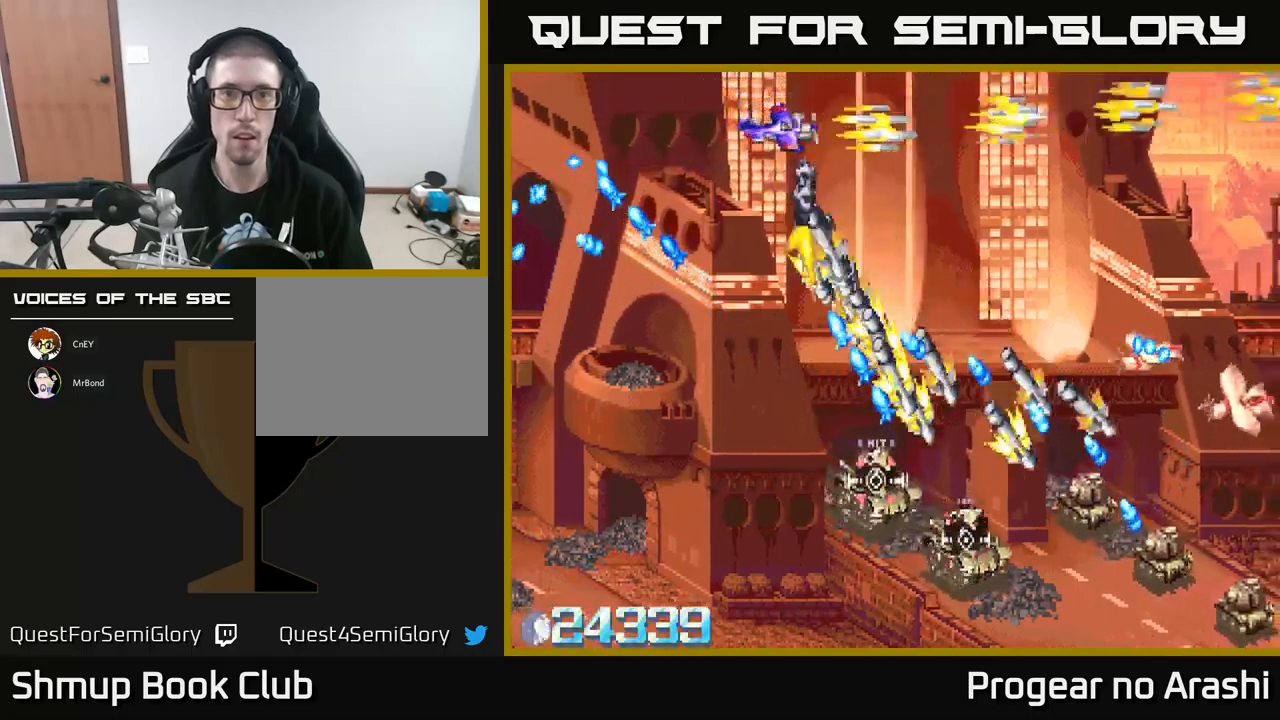
{"buttons": ["X", "DPAD_DOWN", "DPAD_LEFT"], "left_stick": "center", "events": [[267, "X", "down"], [317, "A", "up"]]}
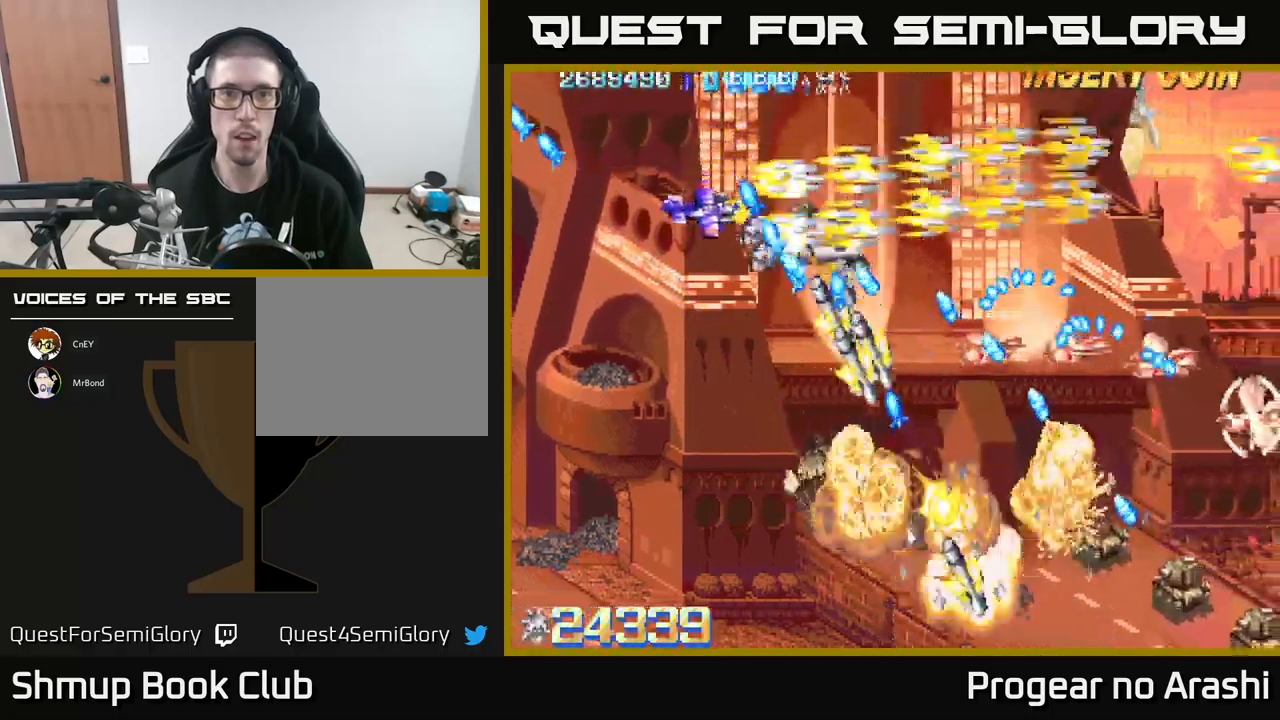
{"buttons": ["X", "DPAD_DOWN"], "left_stick": "center", "events": [[200, "DPAD_LEFT", "up"], [267, "DPAD_RIGHT", "down"], [417, "DPAD_RIGHT", "up"]]}
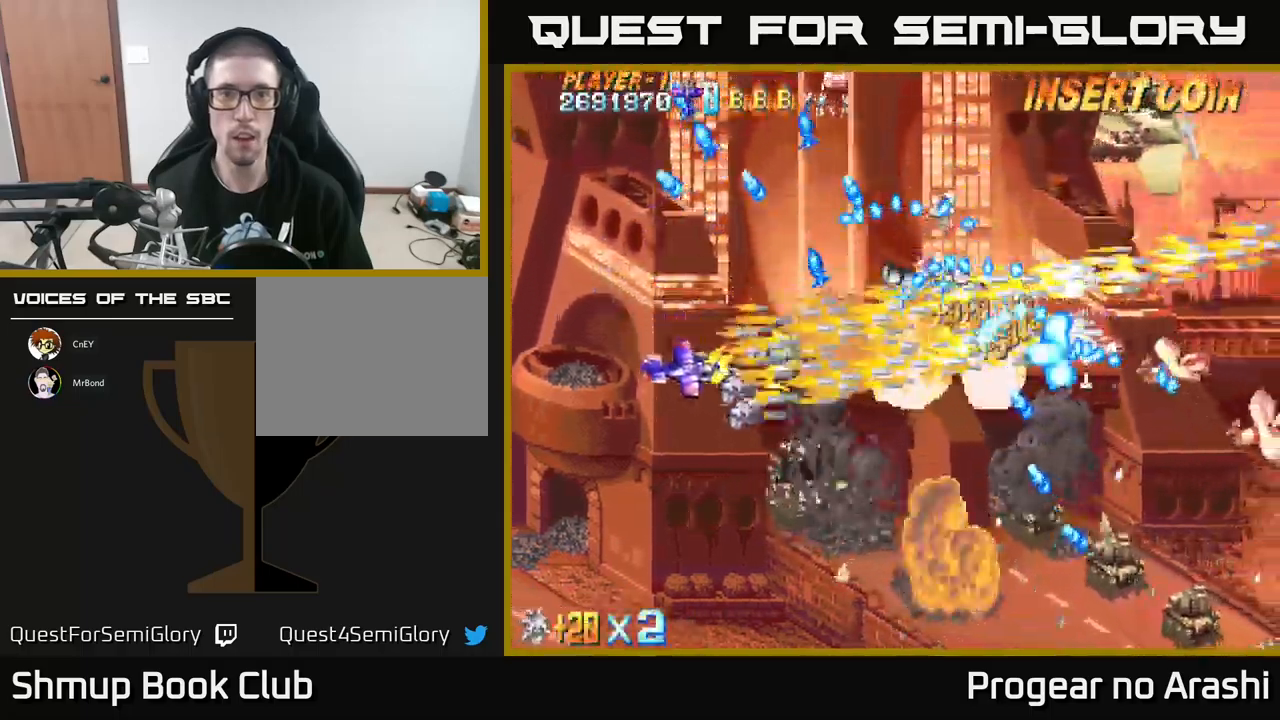
{"buttons": ["X", "DPAD_DOWN"], "left_stick": "center", "events": [[33, "DPAD_RIGHT", "down"], [333, "DPAD_RIGHT", "up"]]}
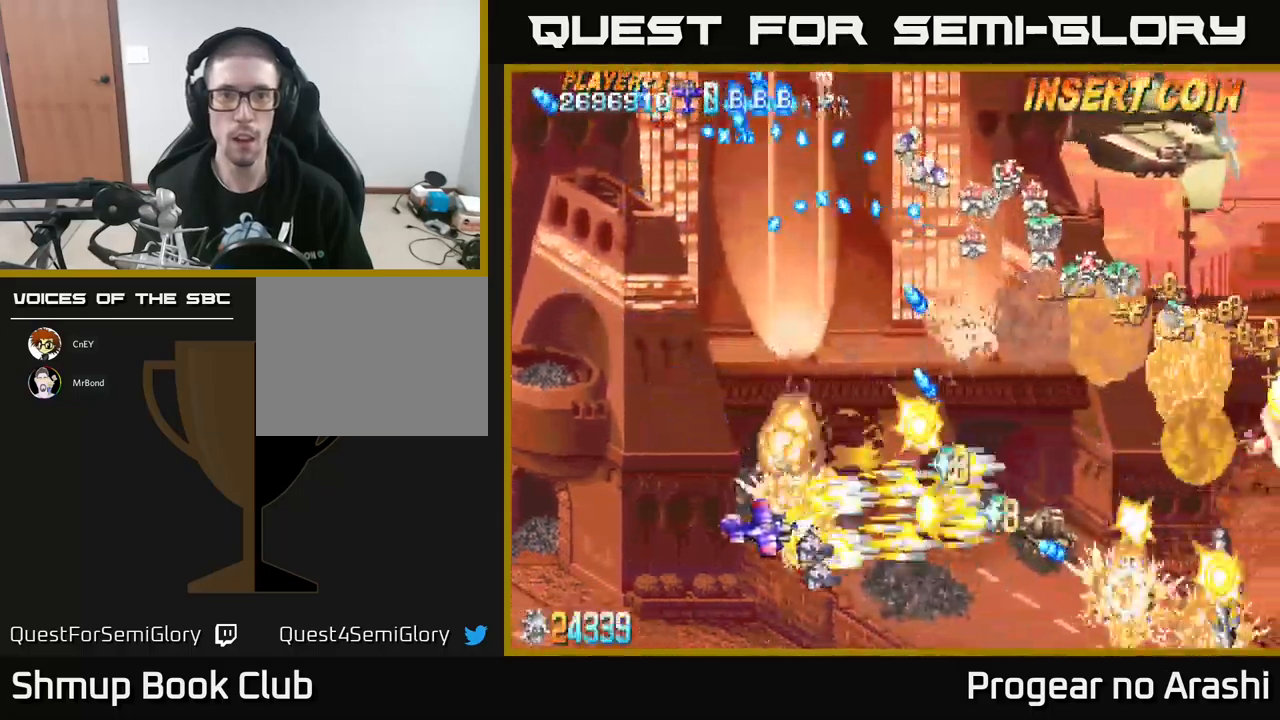
{"buttons": ["A", "DPAD_RIGHT"], "left_stick": "center"}
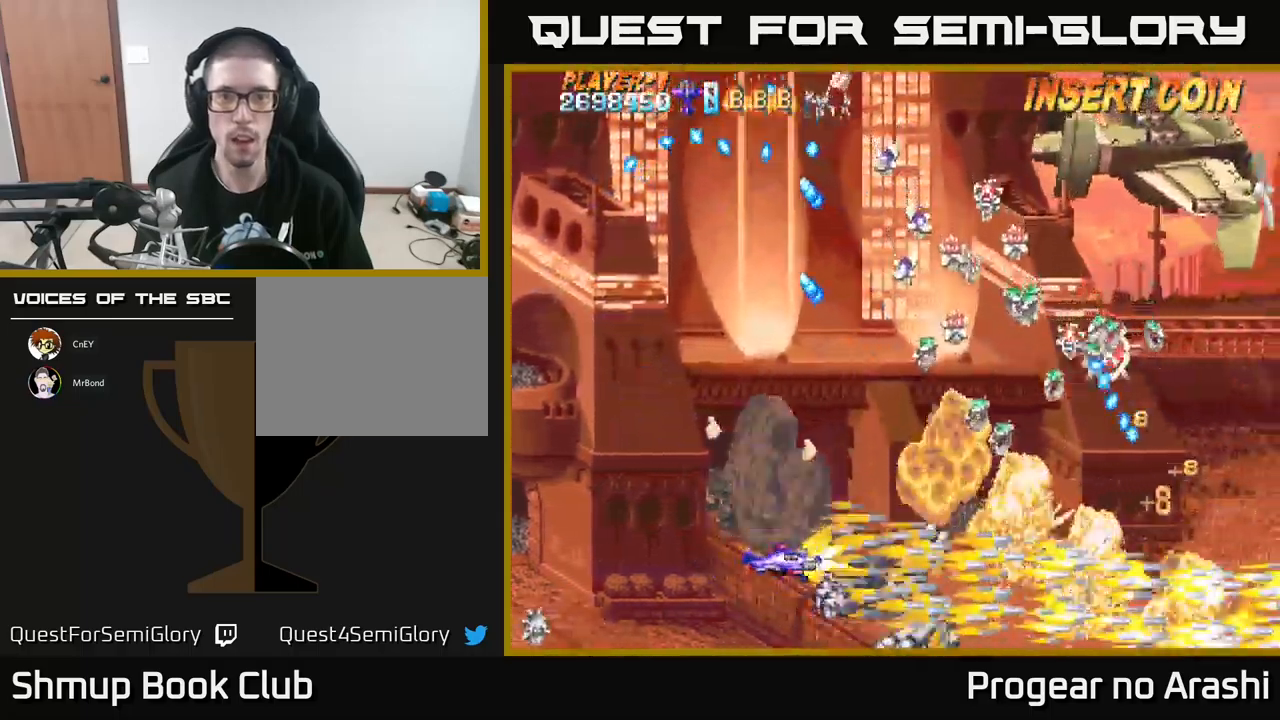
{"buttons": ["A", "DPAD_UP", "DPAD_LEFT"], "left_stick": "center", "events": [[67, "DPAD_UP", "down"], [167, "DPAD_RIGHT", "up"], [317, "DPAD_LEFT", "down"]]}
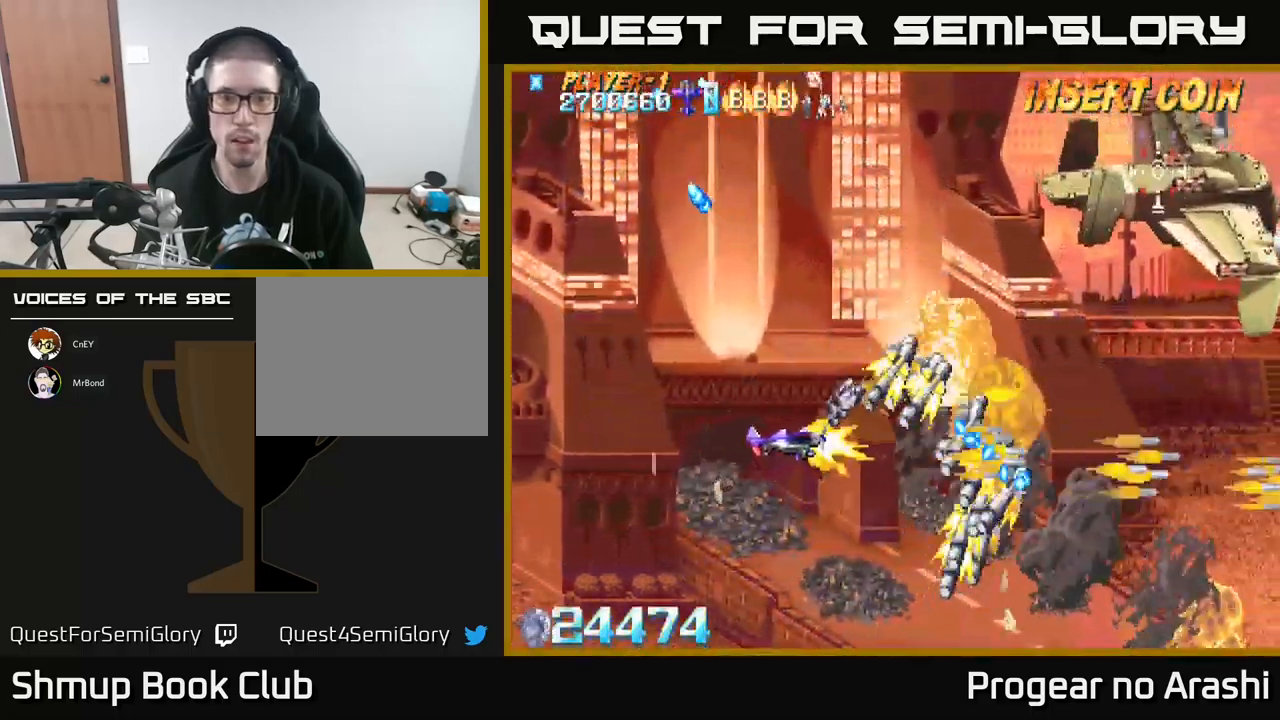
{"buttons": ["X", "DPAD_UP", "DPAD_RIGHT"], "left_stick": "center", "events": [[33, "X", "down"], [83, "X", "up"], [117, "X", "down"], [217, "A", "up"], [267, "DPAD_LEFT", "up"], [317, "DPAD_RIGHT", "down"]]}
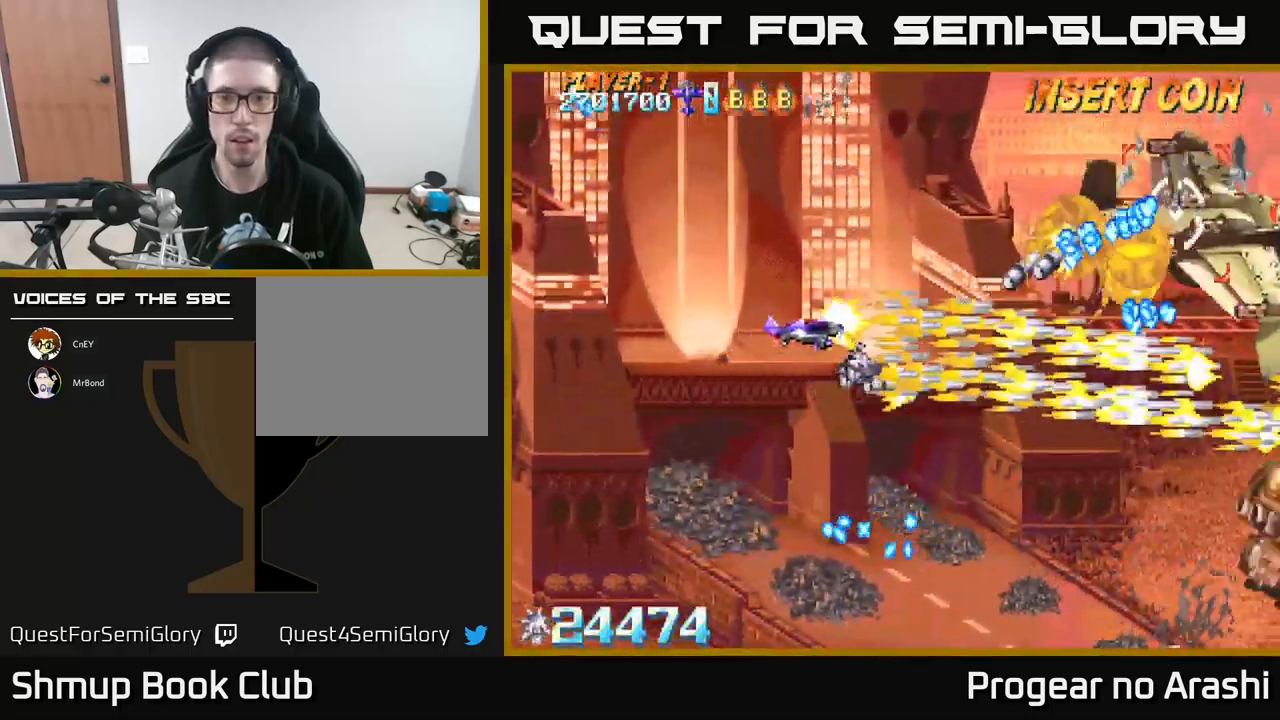
{"buttons": ["X", "DPAD_LEFT"], "left_stick": "center", "events": [[217, "DPAD_UP", "up"], [267, "DPAD_RIGHT", "up"], [350, "DPAD_LEFT", "down"]]}
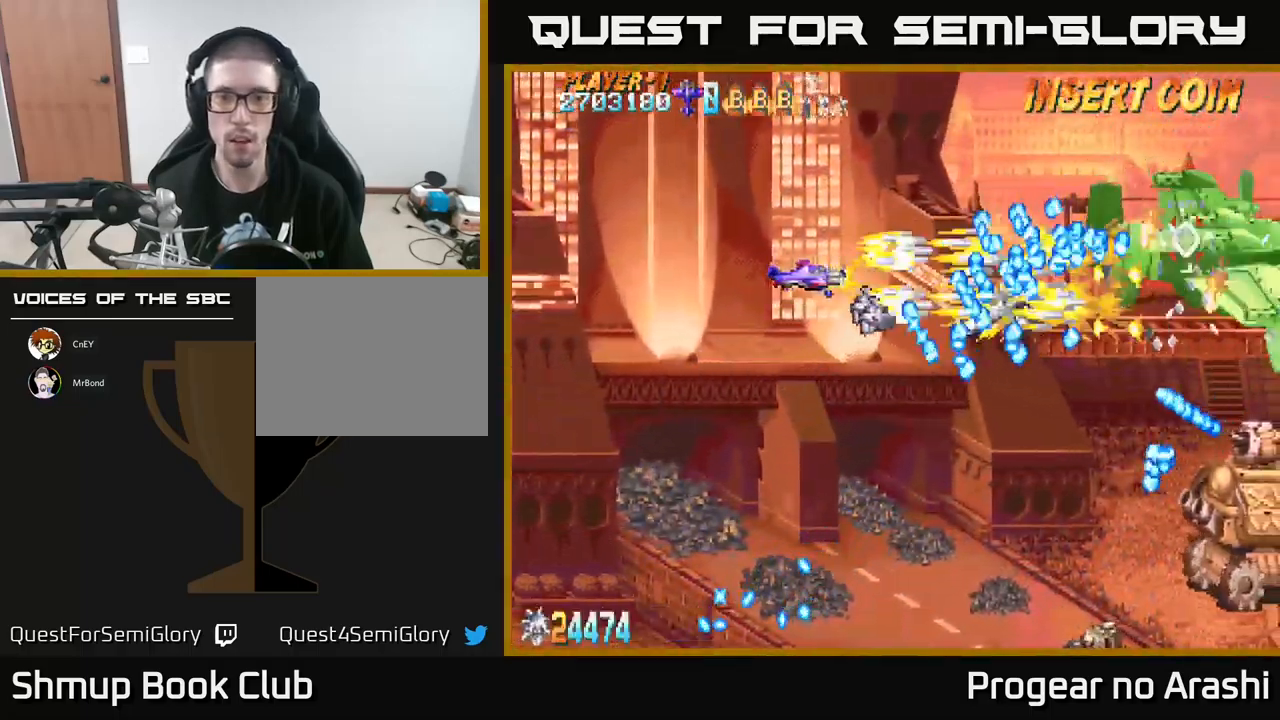
{"buttons": ["A", "DPAD_UP"], "left_stick": "center", "events": [[317, "A", "down"], [350, "X", "up"], [400, "DPAD_LEFT", "up"], [400, "DPAD_UP", "down"]]}
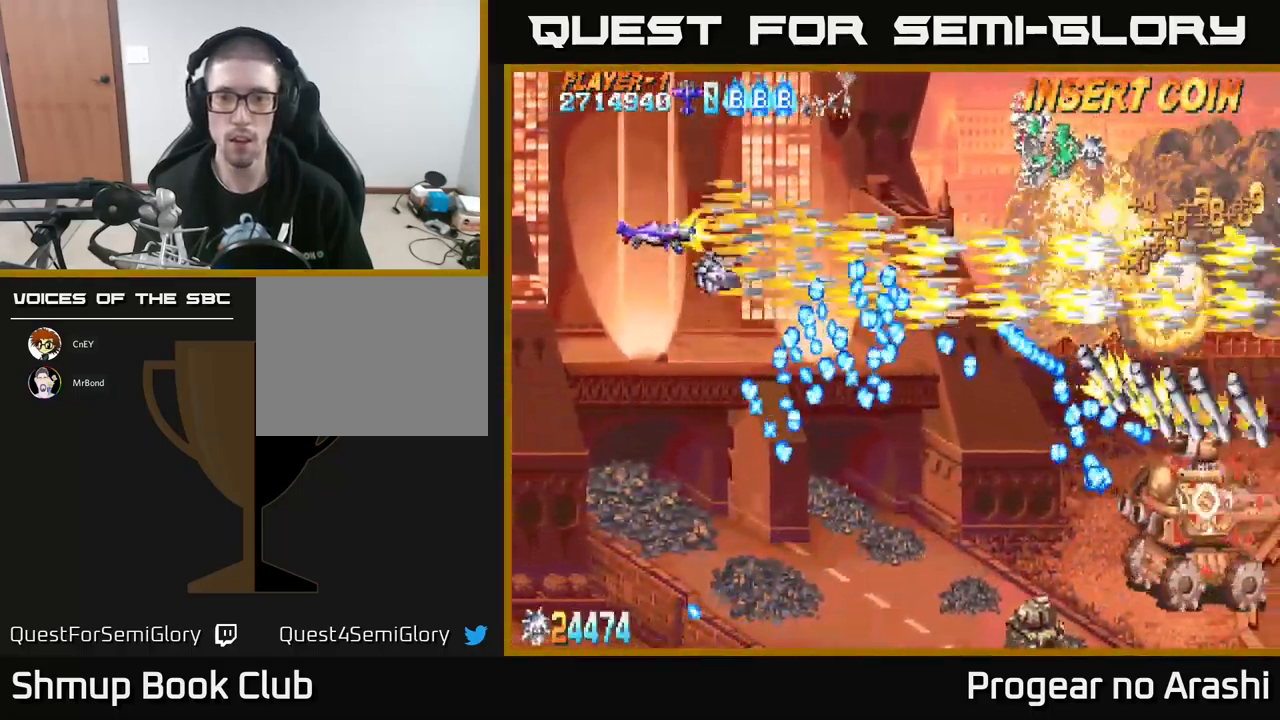
{"buttons": ["A", "DPAD_UP"], "left_stick": "center", "events": [[67, "DPAD_RIGHT", "down"], [183, "DPAD_UP", "up"], [500, "DPAD_RIGHT", "up"], [500, "DPAD_UP", "down"]]}
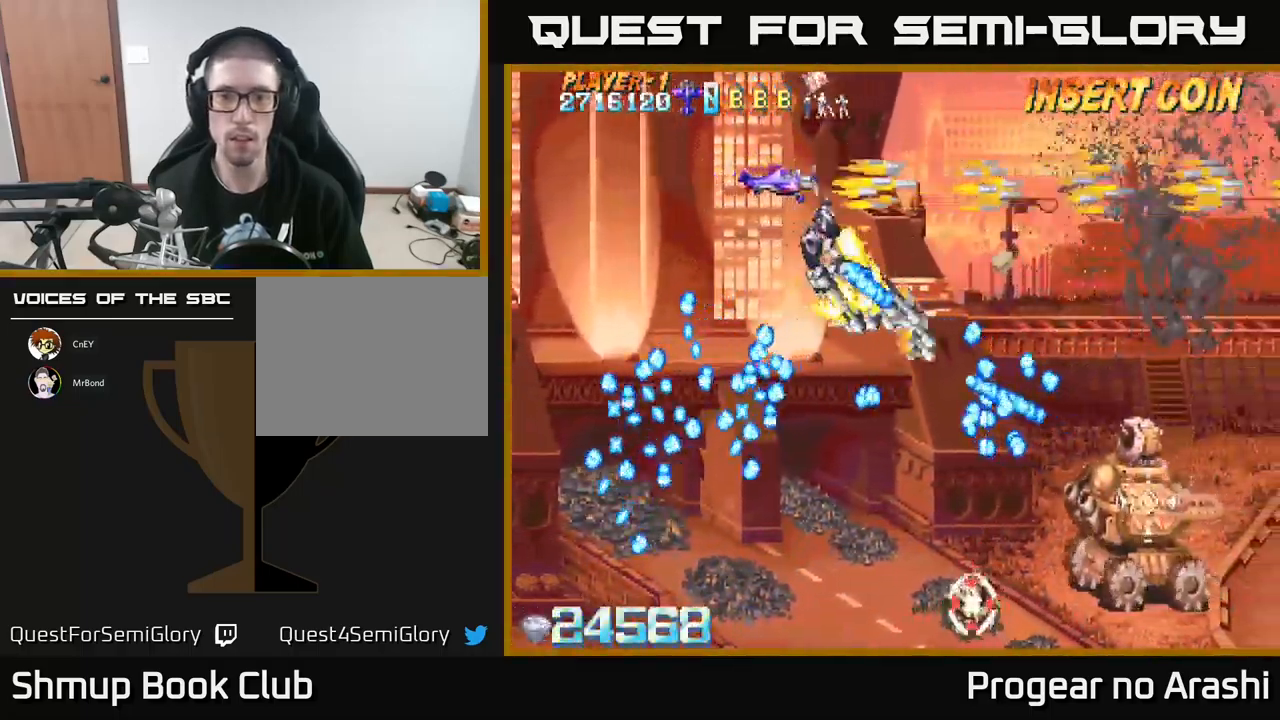
{"buttons": ["A", "DPAD_UP"], "left_stick": "center", "events": [[50, "DPAD_LEFT", "down"], [100, "DPAD_UP", "up"], [283, "DPAD_UP", "down"], [349, "DPAD_LEFT", "up"]]}
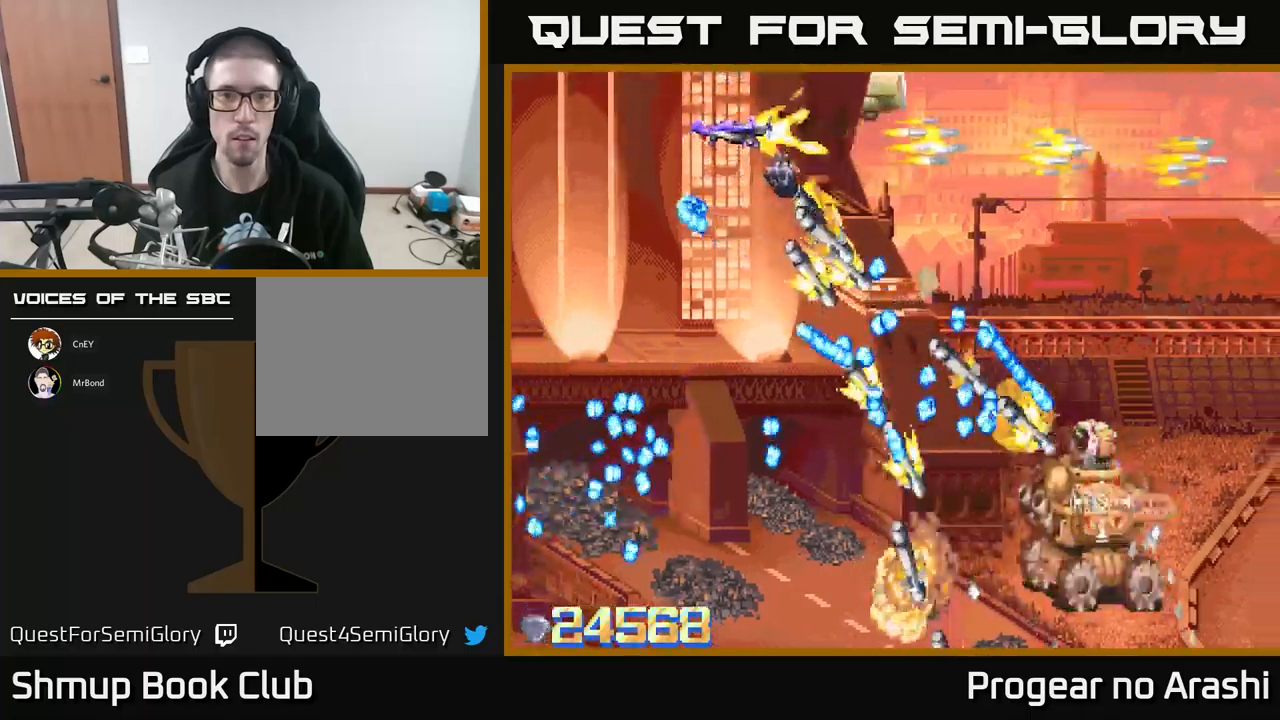
{"buttons": ["A", "DPAD_LEFT"], "left_stick": "center", "events": [[17, "DPAD_LEFT", "down"], [34, "DPAD_UP", "up"], [100, "DPAD_DOWN", "down"], [434, "DPAD_DOWN", "up"]]}
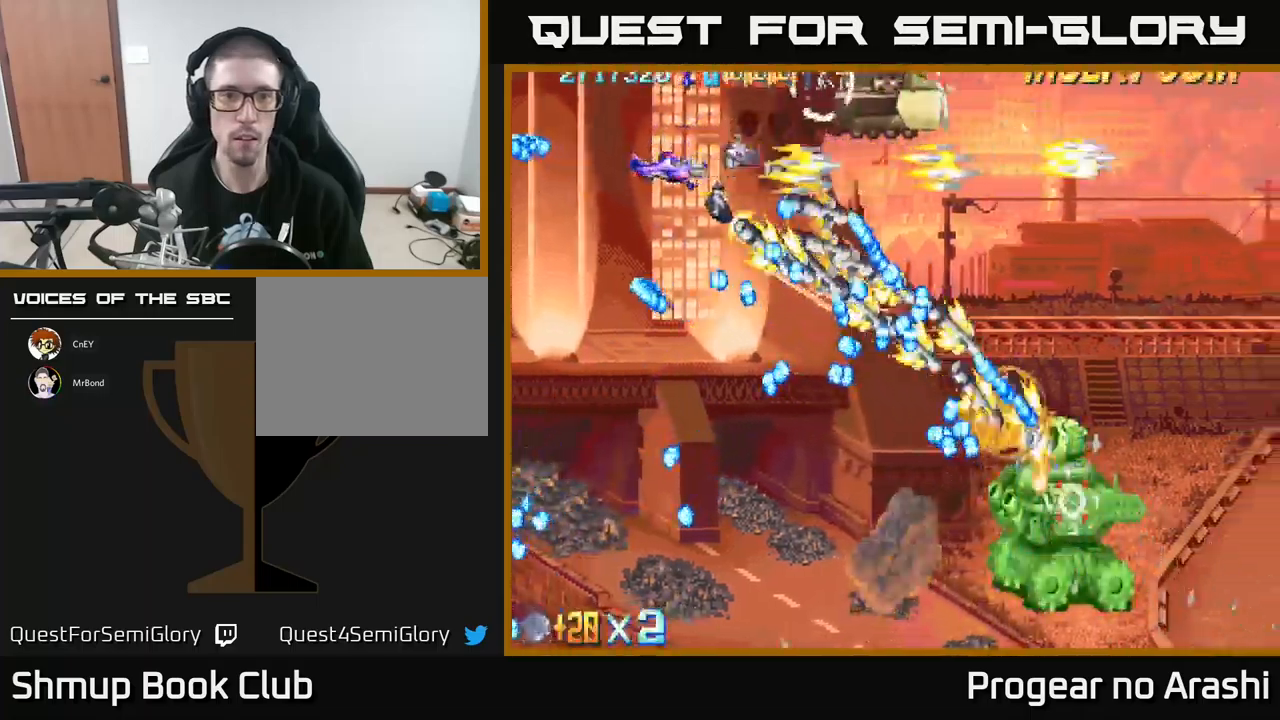
{"buttons": ["X", "DPAD_DOWN", "DPAD_LEFT"], "left_stick": "center", "events": [[67, "X", "down"], [100, "A", "up"], [334, "DPAD_DOWN", "down"]]}
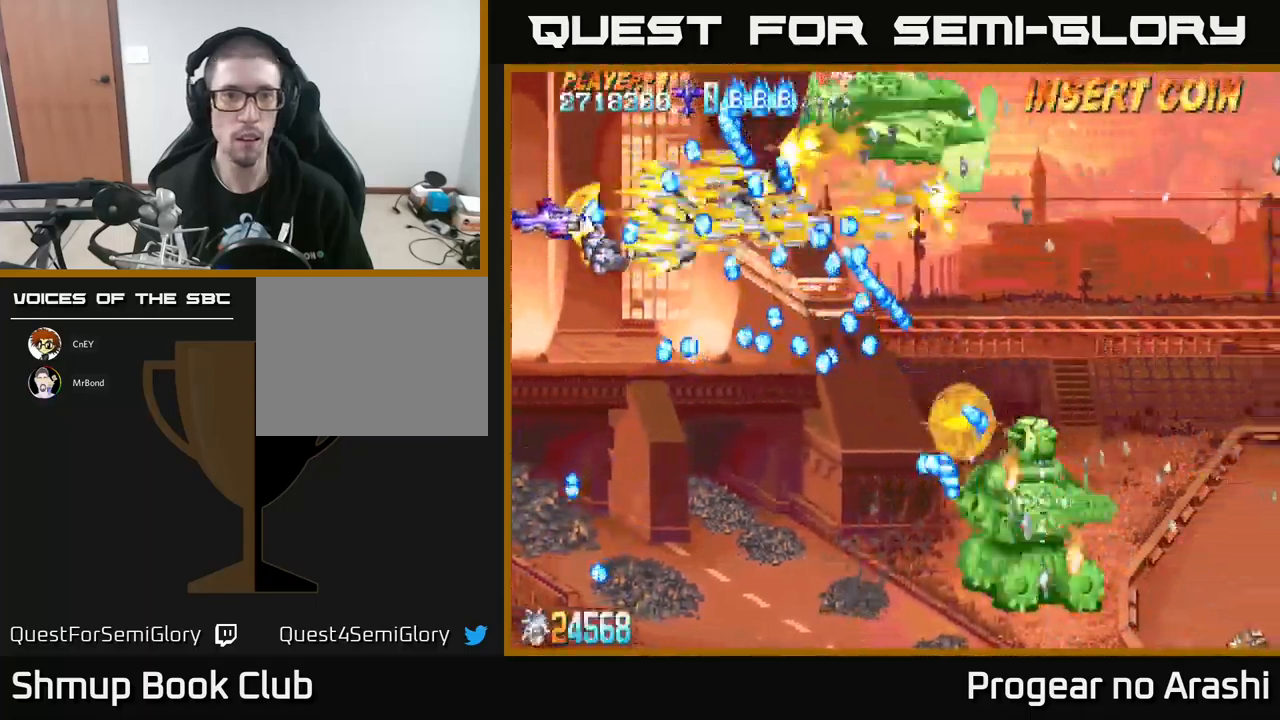
{"buttons": ["X", "DPAD_DOWN"], "left_stick": "center", "events": [[150, "DPAD_LEFT", "up"]]}
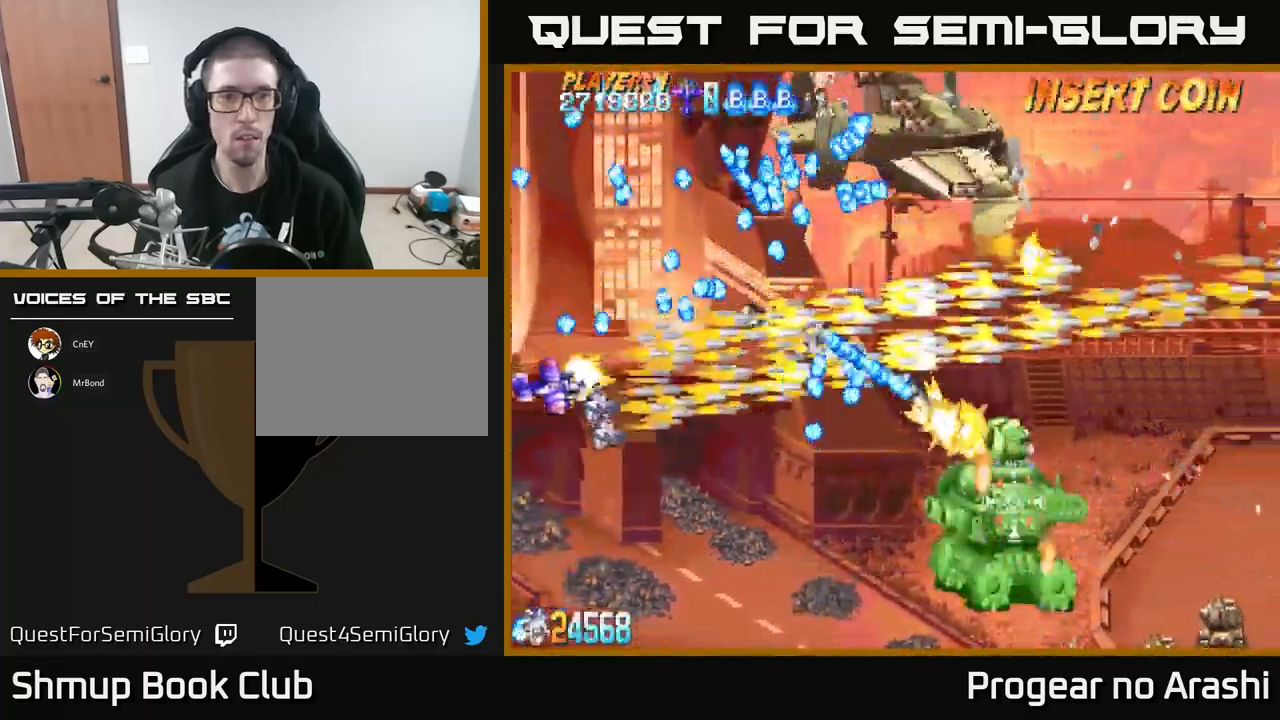
{"buttons": ["X", "DPAD_DOWN", "DPAD_RIGHT"], "left_stick": "center", "events": [[67, "DPAD_RIGHT", "down"]]}
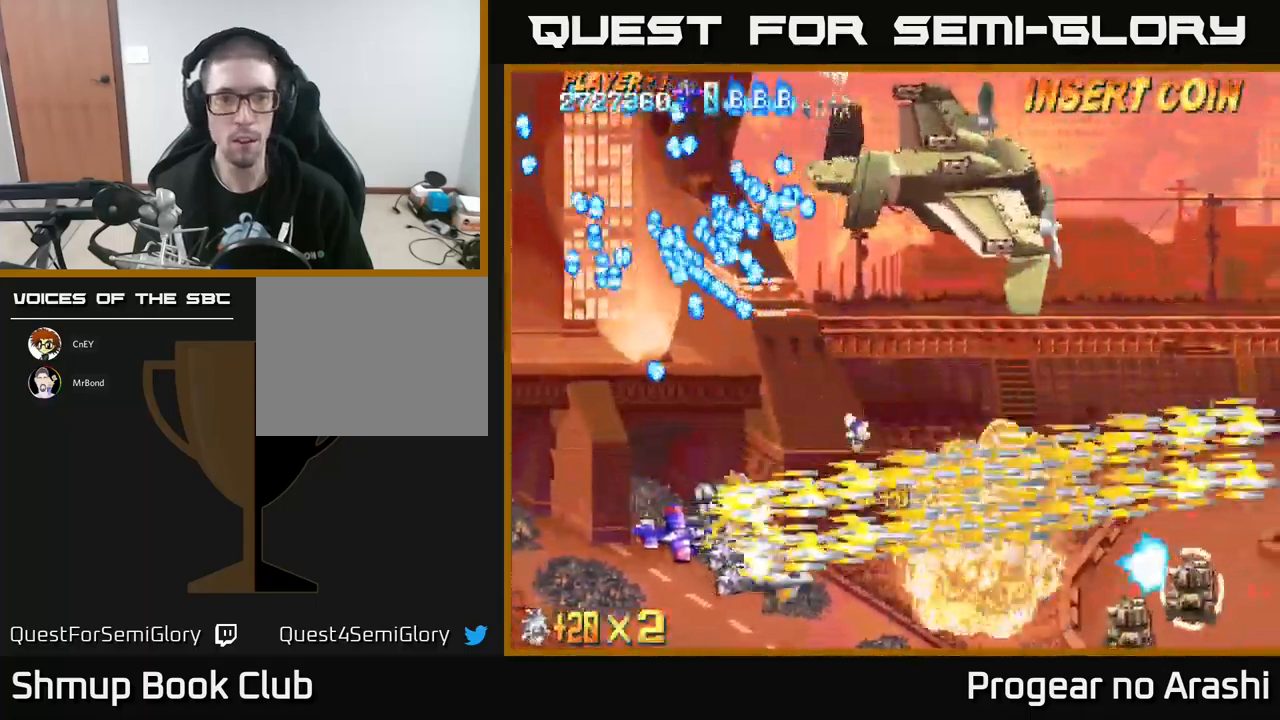
{"buttons": ["A", "DPAD_UP", "DPAD_LEFT"], "left_stick": "center", "events": [[384, "DPAD_DOWN", "up"], [417, "A", "down"], [434, "DPAD_RIGHT", "up"], [450, "X", "up"], [467, "DPAD_UP", "down"], [500, "DPAD_LEFT", "down"]]}
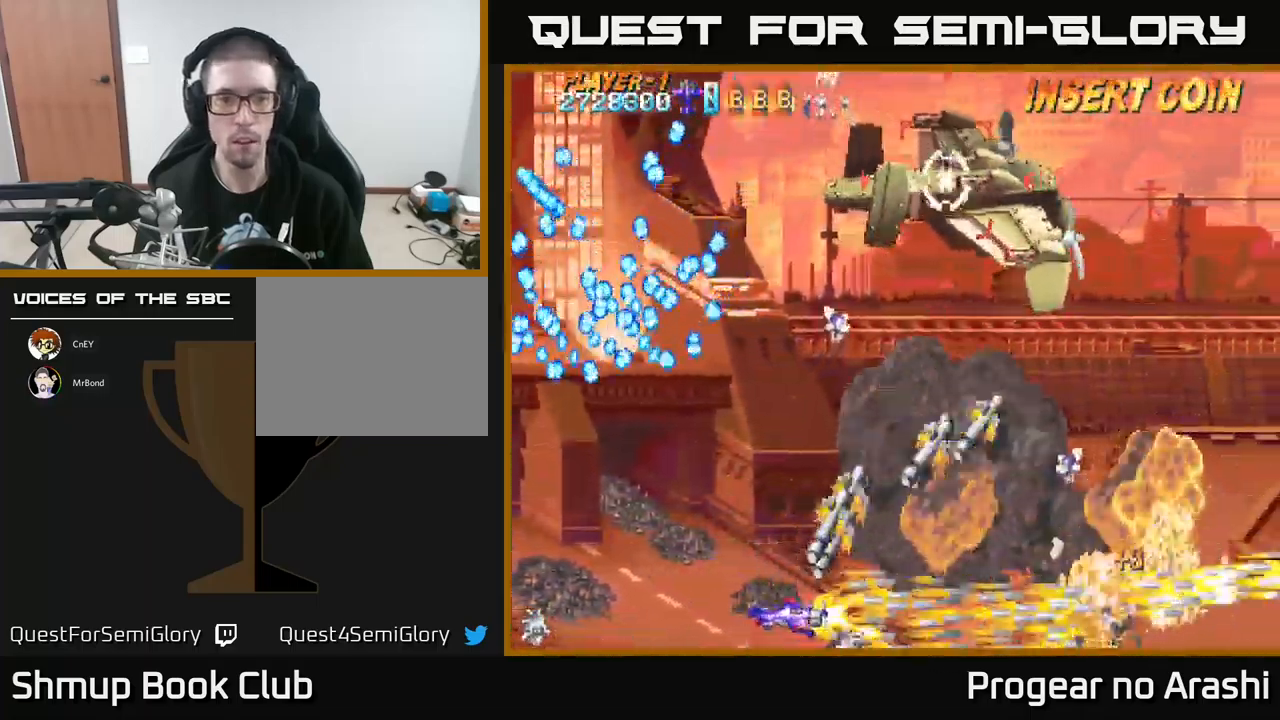
{"buttons": ["A", "DPAD_UP"], "left_stick": "center", "events": [[117, "DPAD_LEFT", "up"]]}
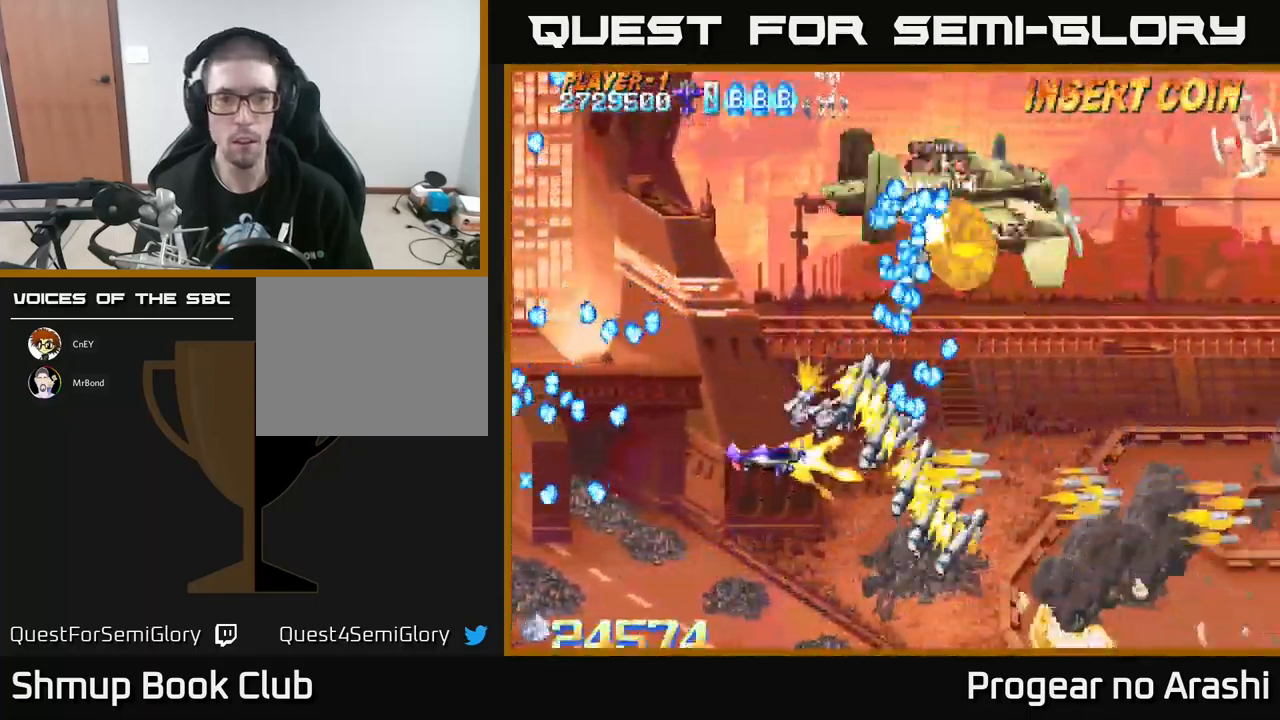
{"buttons": ["A", "DPAD_UP"], "left_stick": "center", "events": [[50, "DPAD_LEFT", "down"], [384, "DPAD_LEFT", "up"]]}